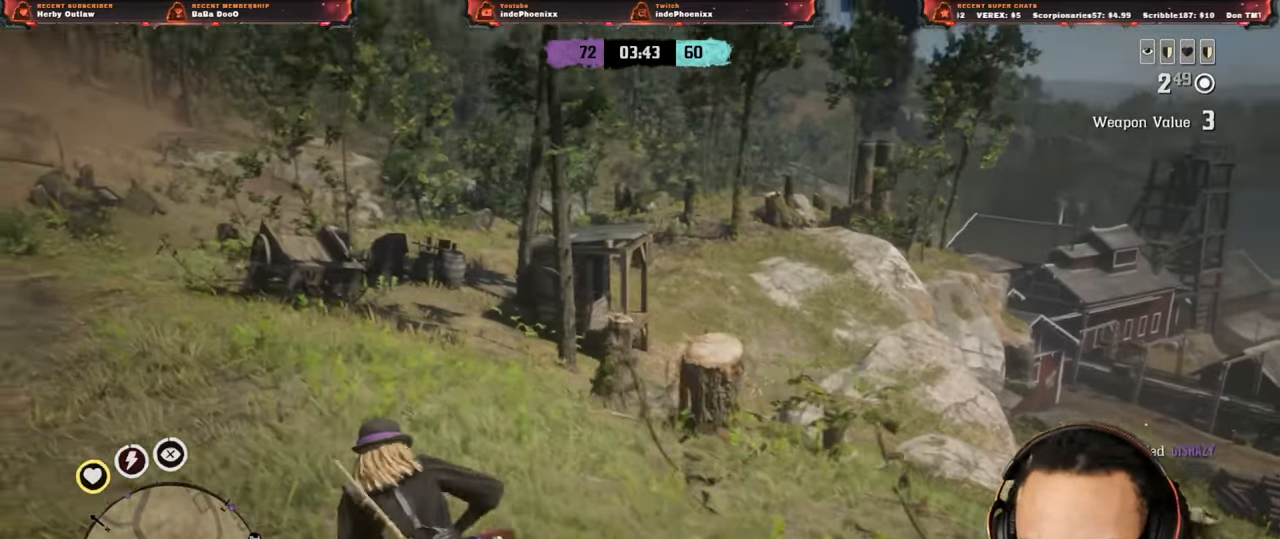
Gameplay with a controller (PlayStation layout); each line is a JSON object with the inputs held at the frame after it. "events" lists button and stick changes between this image and that frame as [ms after this image, input, new state], when the widget could be followed in between.
{"buttons": [], "left_stick": "up-left", "right_stick": "center", "events": []}
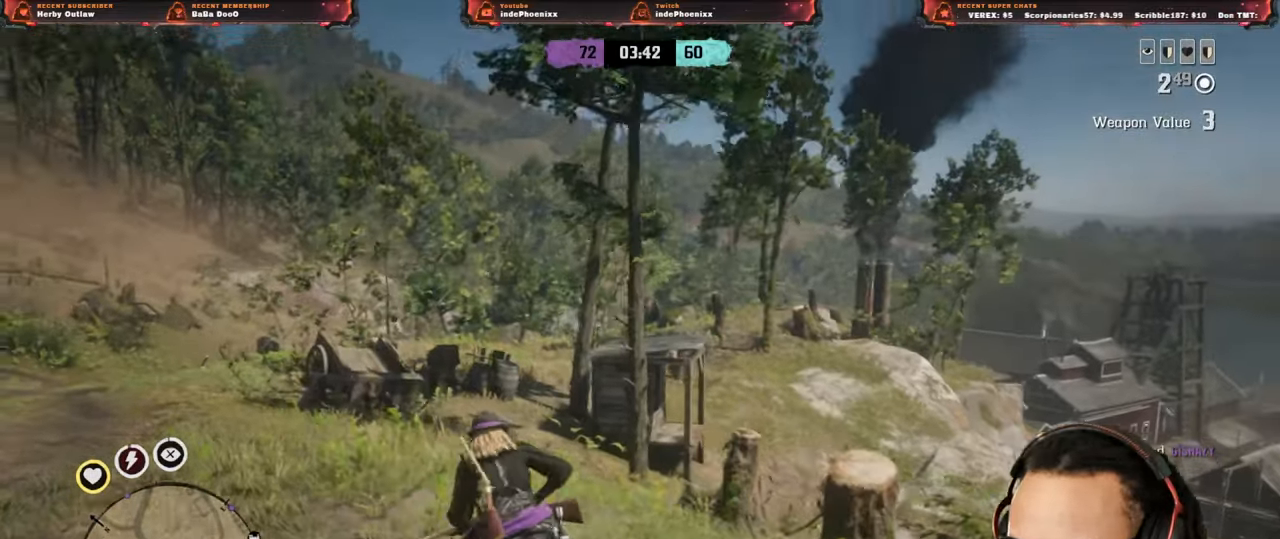
{"buttons": [], "left_stick": "up-left", "right_stick": "center", "events": []}
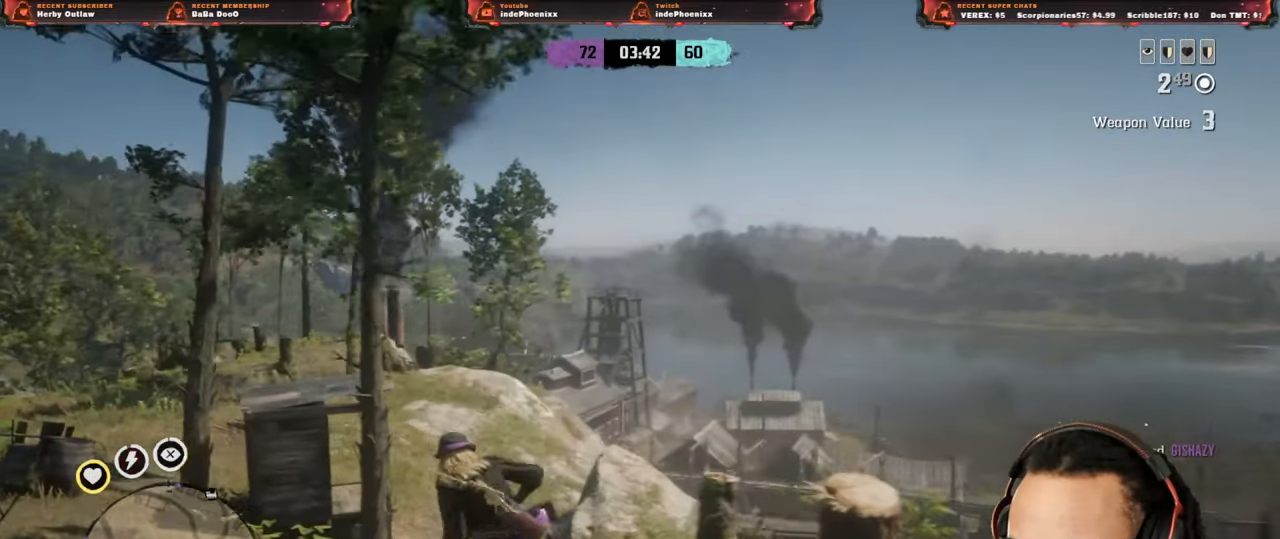
{"buttons": [], "left_stick": "up-left", "right_stick": "center", "events": []}
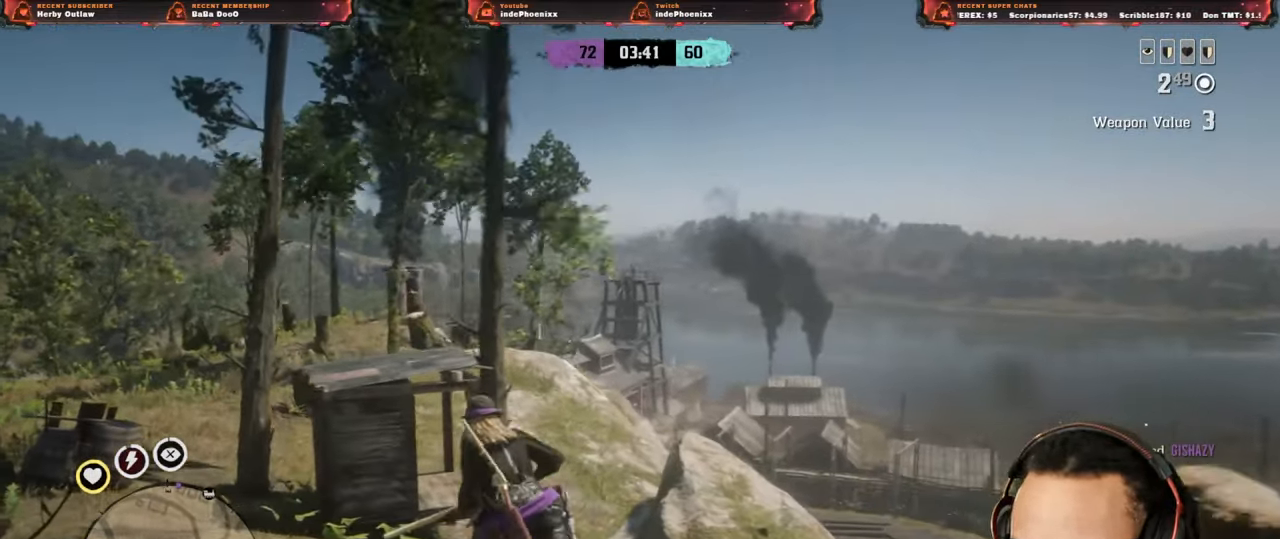
{"buttons": [], "left_stick": "up-left", "right_stick": "center", "events": []}
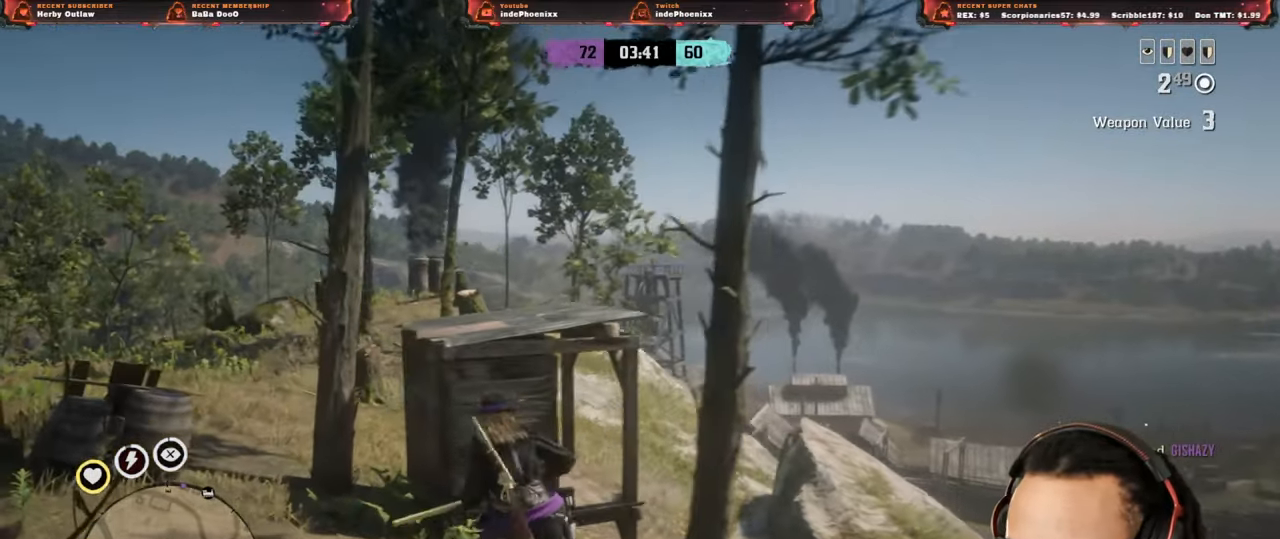
{"buttons": [], "left_stick": "up-left", "right_stick": "center", "events": [[133, "right_stick", "right"], [250, "right_stick", "center"]]}
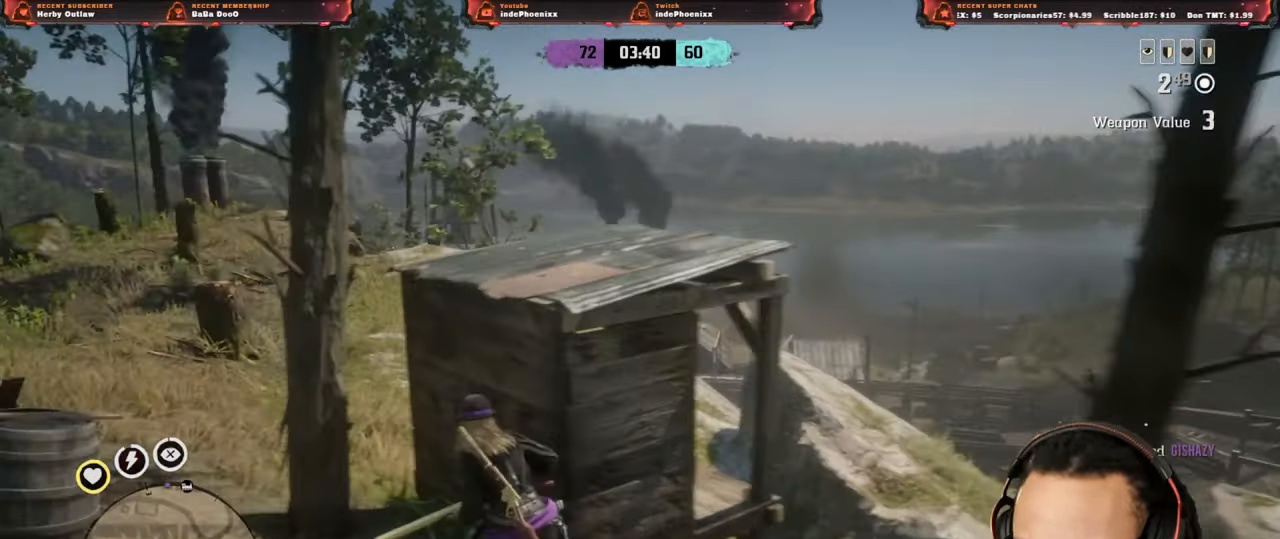
{"buttons": [], "left_stick": "up-left", "right_stick": "down-right", "events": [[300, "right_stick", "down-right"]]}
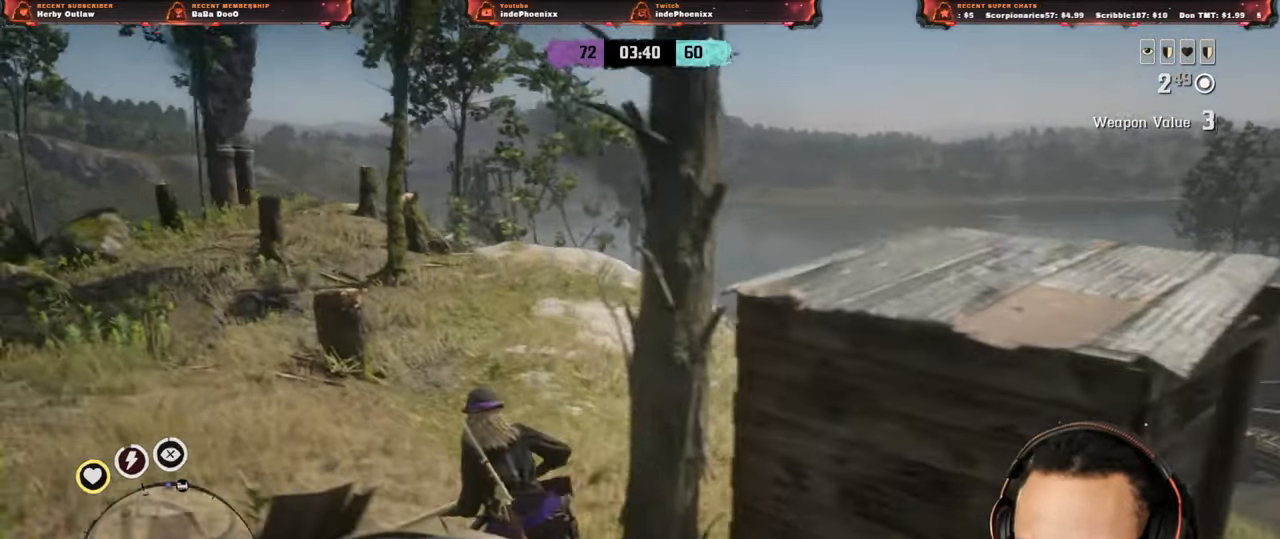
{"buttons": [], "left_stick": "up-left", "right_stick": "down-right", "events": [[67, "right_stick", "center"], [267, "L1", "down"], [417, "L1", "up"], [467, "right_stick", "down-right"]]}
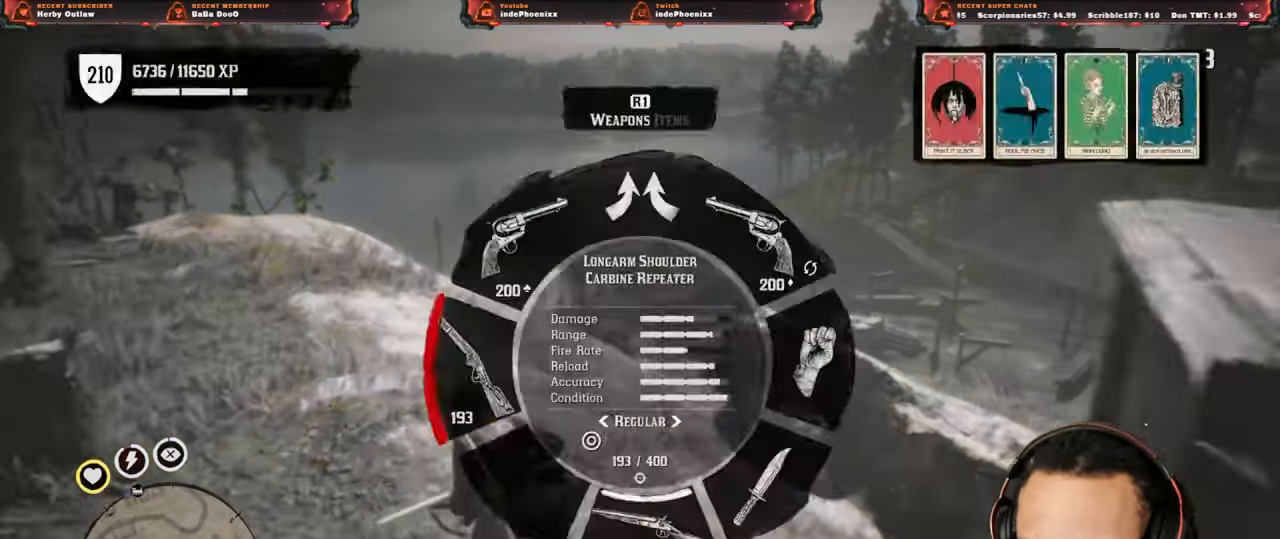
{"buttons": [], "left_stick": "up-left", "right_stick": "center", "events": [[267, "right_stick", "center"]]}
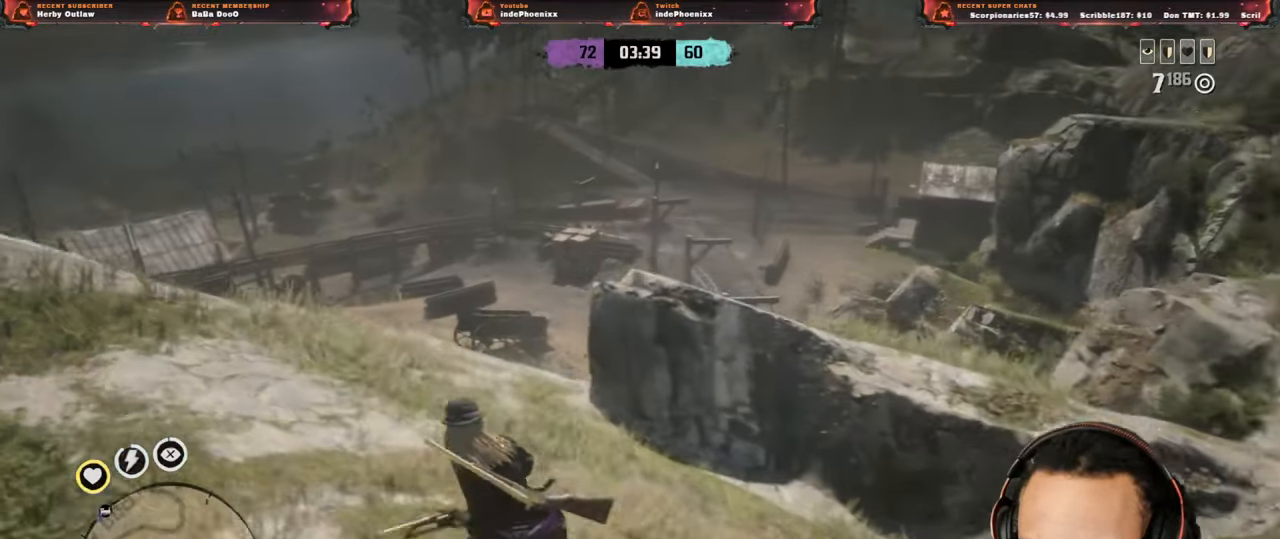
{"buttons": ["L2", "R3"], "left_stick": "up-left", "right_stick": "up", "events": [[17, "L2", "down"], [500, "R3", "down"], [500, "right_stick", "up"]]}
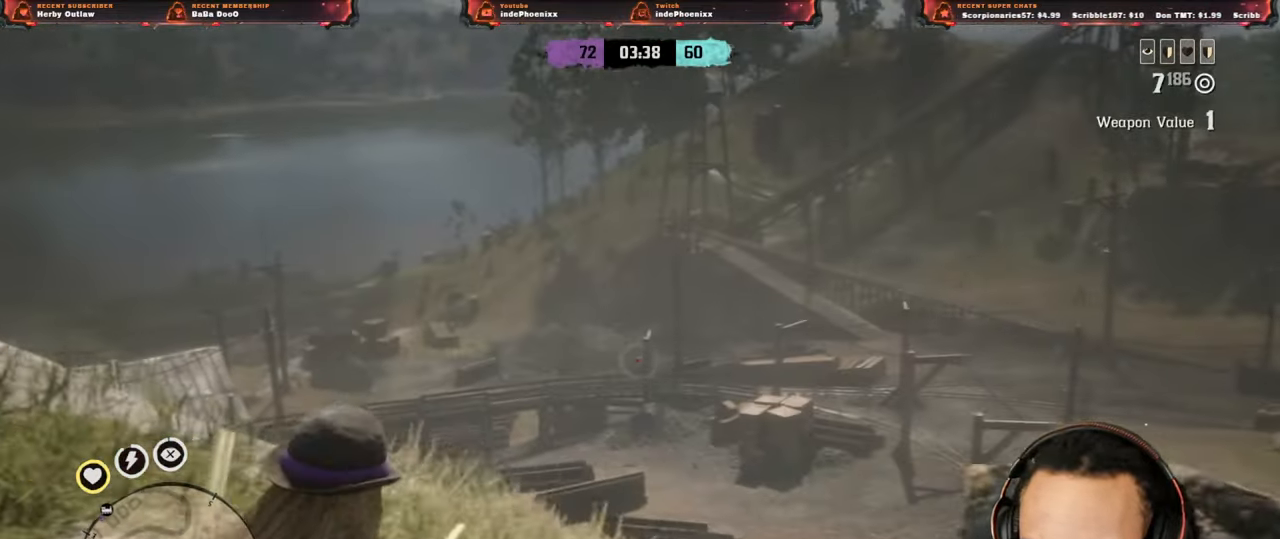
{"buttons": ["L2"], "left_stick": "up-left", "right_stick": "right", "events": [[117, "R3", "up"], [150, "right_stick", "center"], [500, "right_stick", "right"]]}
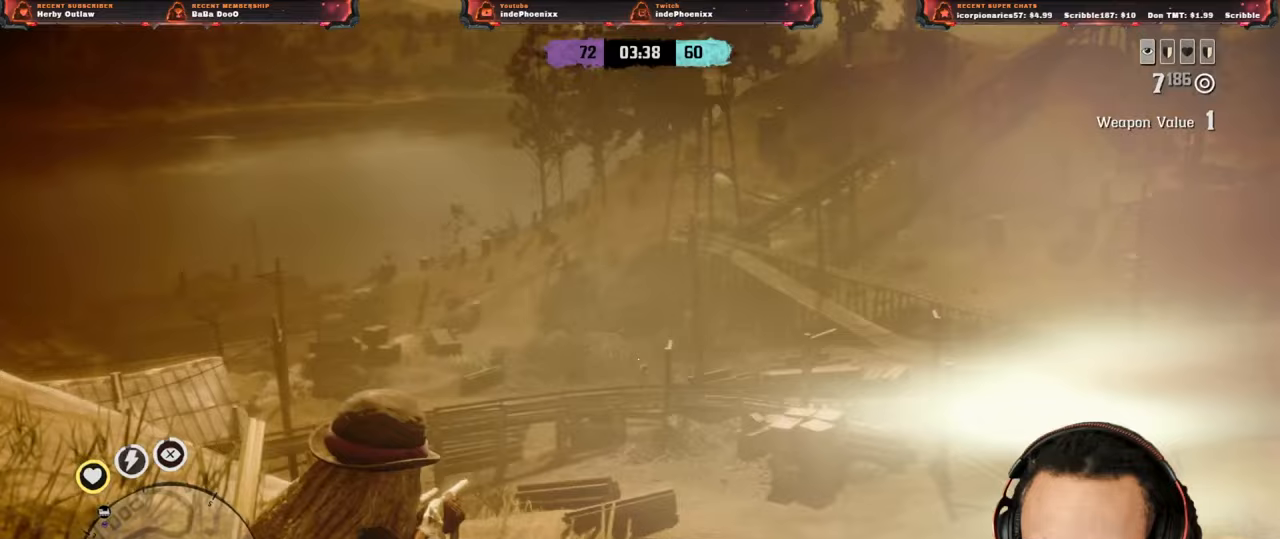
{"buttons": ["L2"], "left_stick": "up-left", "right_stick": "up", "events": [[250, "right_stick", "up"]]}
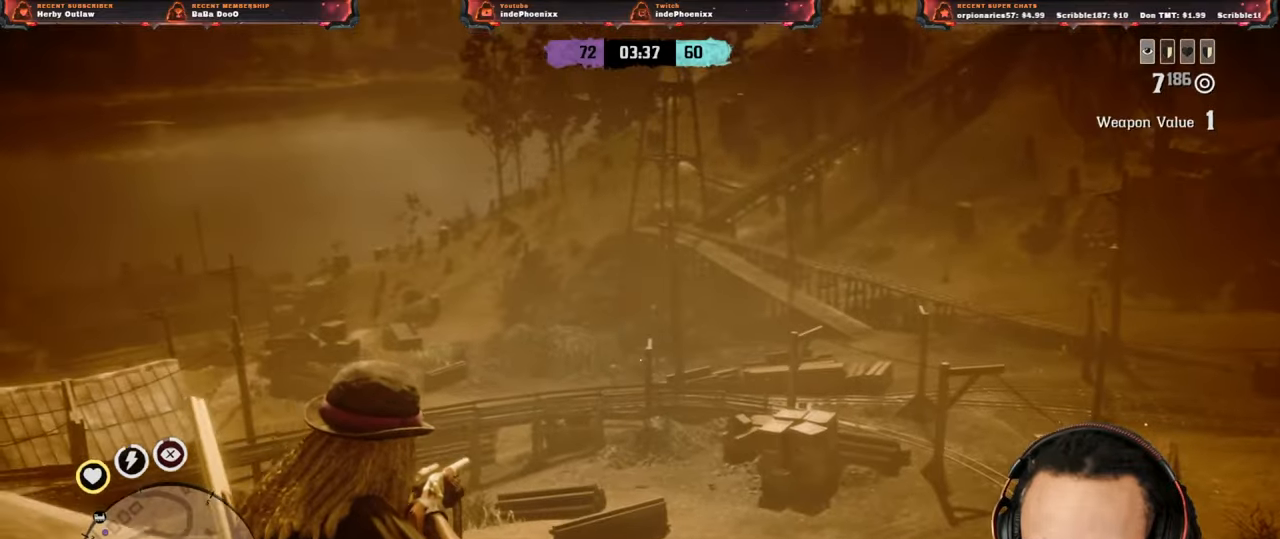
{"buttons": ["L2"], "left_stick": "up-left", "right_stick": "up", "events": [[67, "L2", "up"], [83, "left_stick", "down-left"], [117, "right_stick", "center"], [150, "L2", "down"], [250, "left_stick", "up-left"], [483, "right_stick", "up"]]}
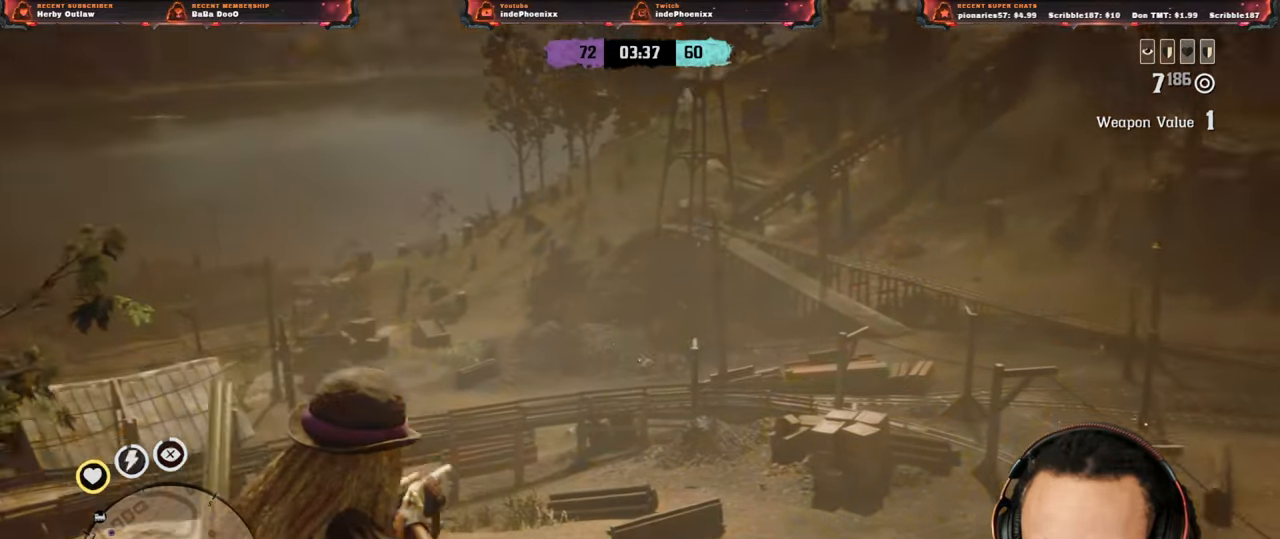
{"buttons": ["L2"], "left_stick": "center", "right_stick": "center", "events": [[33, "R3", "down"], [133, "R3", "up"], [217, "left_stick", "center"], [233, "right_stick", "center"]]}
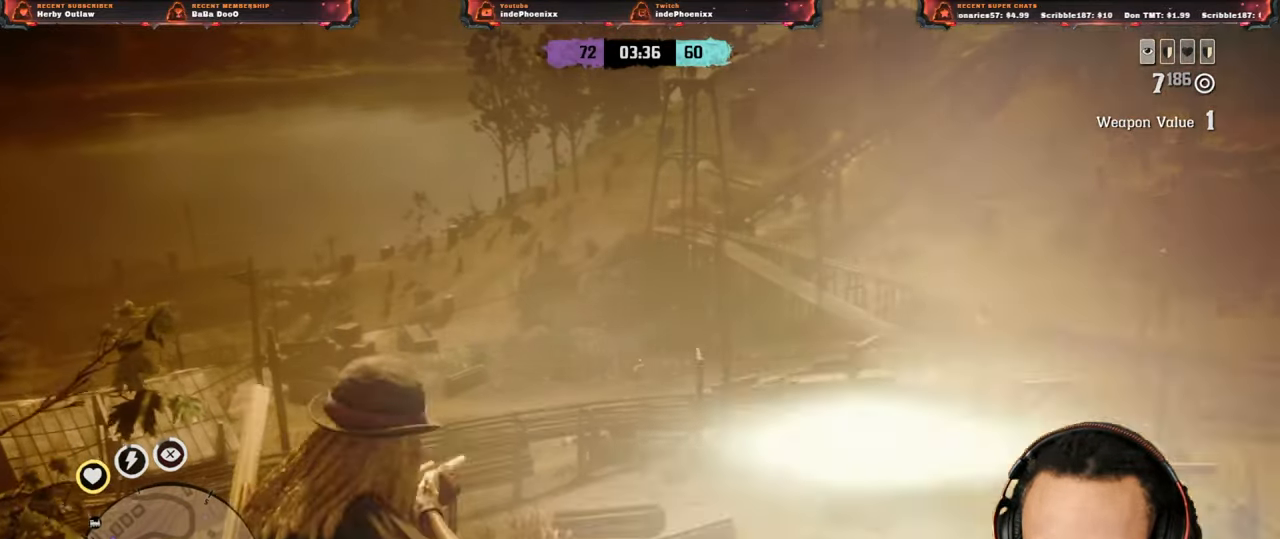
{"buttons": ["L2"], "left_stick": "center", "right_stick": "center", "events": [[83, "right_stick", "down-right"], [317, "right_stick", "down"], [350, "R2", "down"], [417, "right_stick", "center"], [483, "R2", "up"]]}
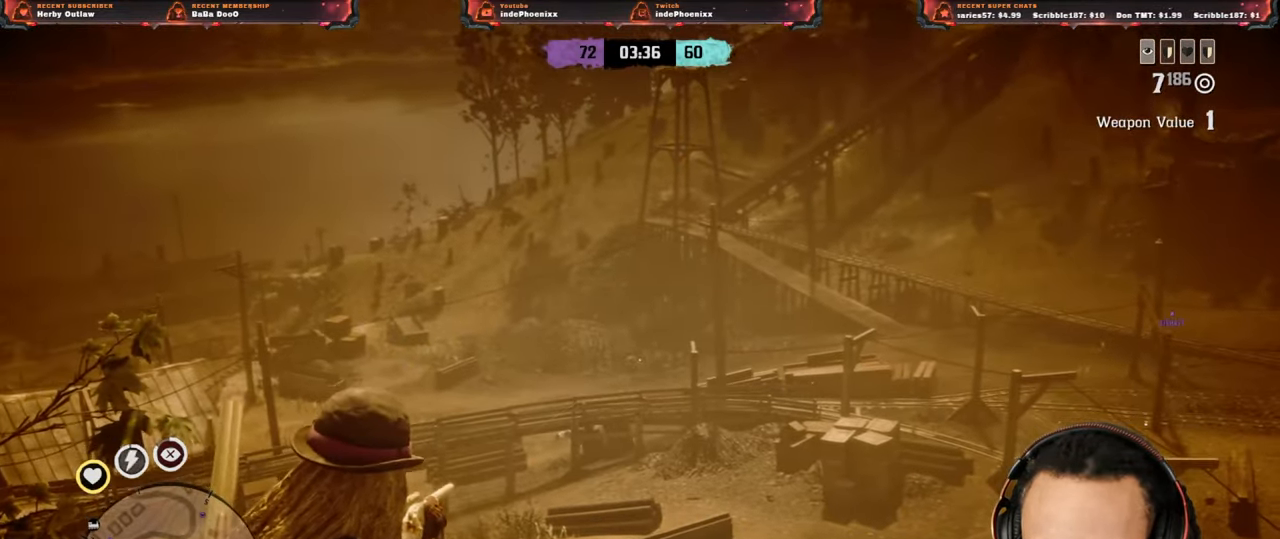
{"buttons": ["L2"], "left_stick": "center", "right_stick": "center", "events": [[233, "L2", "up"], [300, "L2", "down"]]}
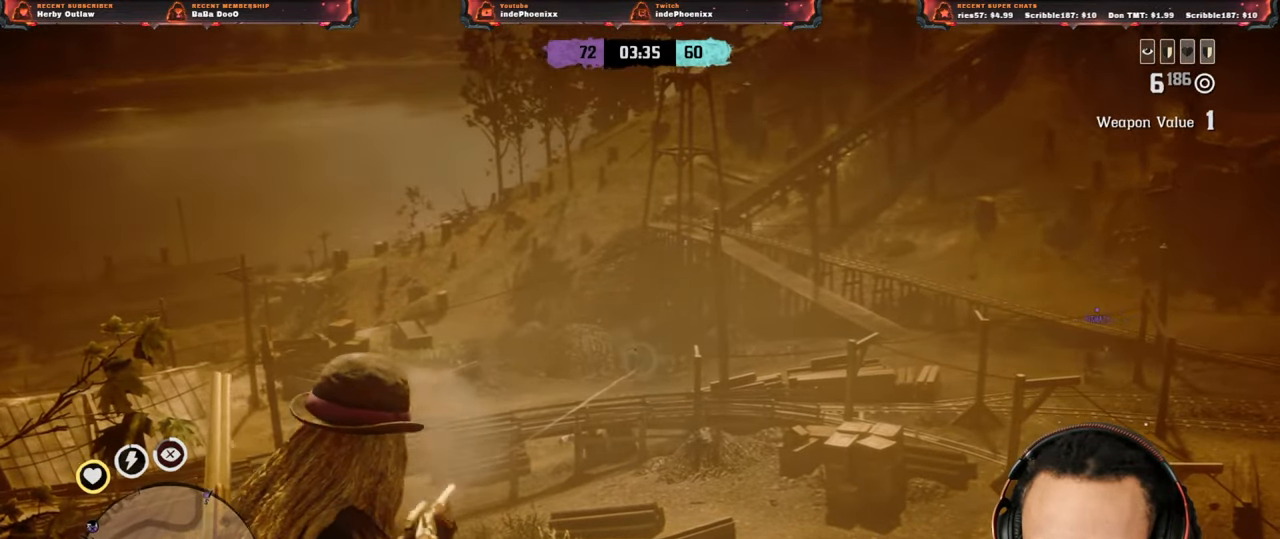
{"buttons": ["L2", "R2"], "left_stick": "center", "right_stick": "center", "events": [[117, "R3", "down"], [117, "right_stick", "up"], [217, "R3", "up"], [250, "right_stick", "center"], [300, "R2", "down"], [417, "R2", "up"], [500, "R2", "down"]]}
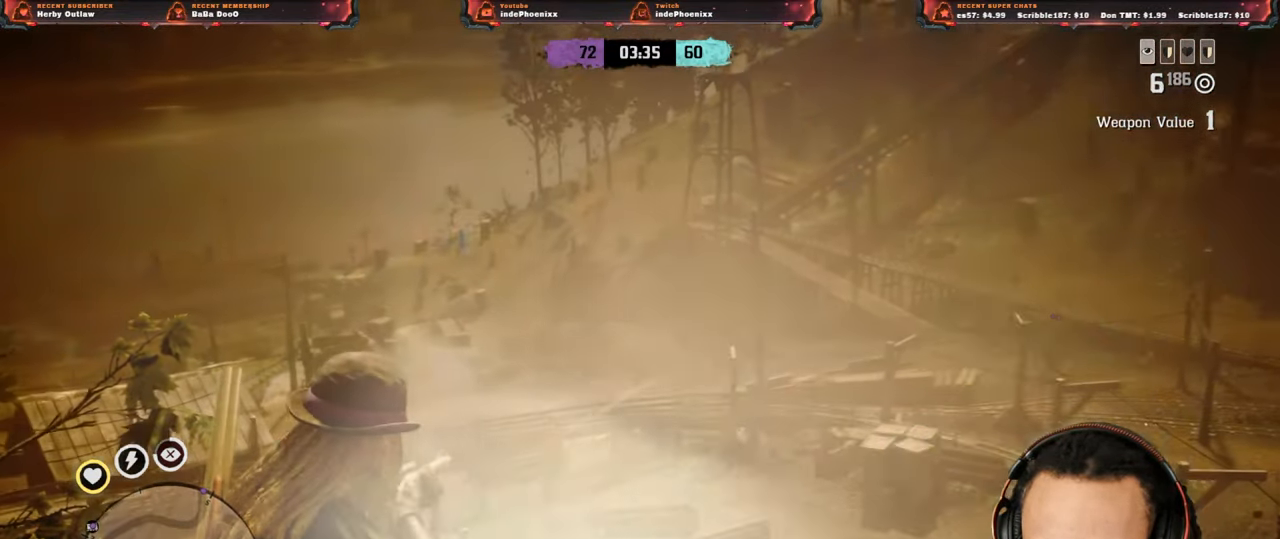
{"buttons": ["L2"], "left_stick": "center", "right_stick": "center", "events": [[100, "R2", "up"], [150, "right_stick", "left"], [183, "R2", "down"], [283, "R2", "up"], [350, "R2", "down"], [450, "R2", "up"], [450, "right_stick", "center"]]}
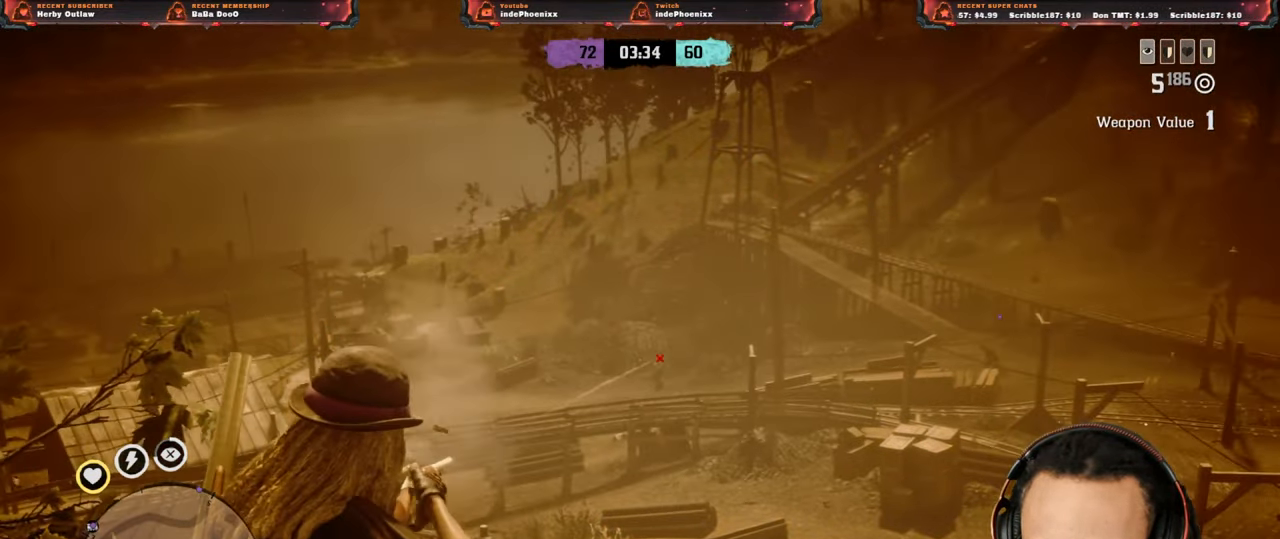
{"buttons": ["L2"], "left_stick": "center", "right_stick": "center", "events": [[183, "L2", "up"], [433, "L2", "down"]]}
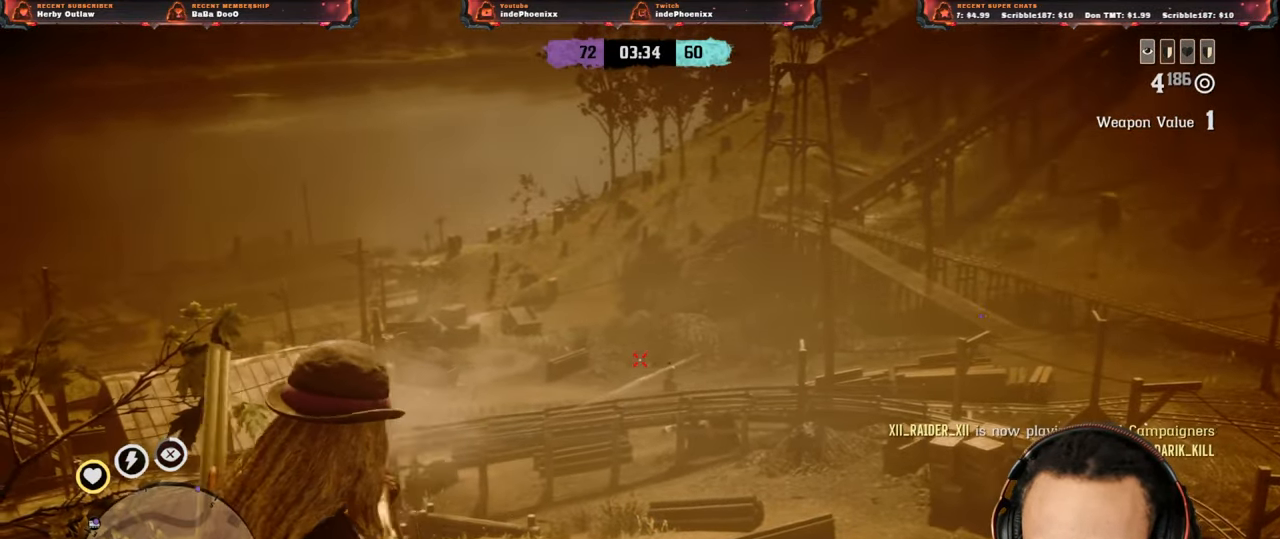
{"buttons": ["L3"], "left_stick": "down-right", "right_stick": "left", "events": [[183, "CIRCLE", "down"], [267, "CIRCLE", "up"], [367, "L2", "up"], [383, "L3", "down"], [383, "left_stick", "down-right"], [433, "right_stick", "left"]]}
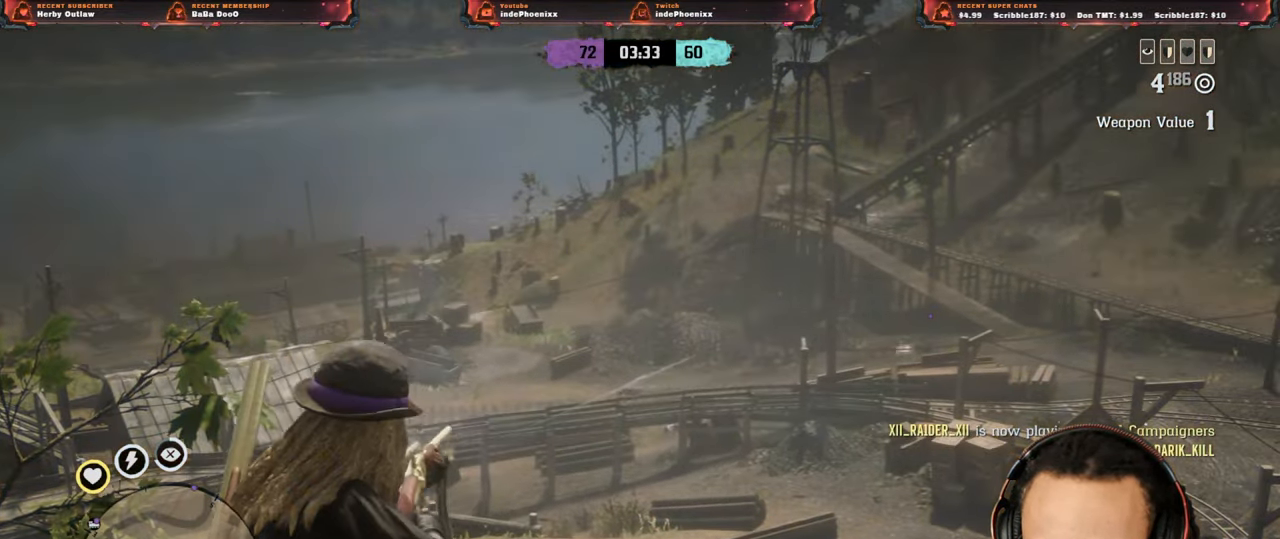
{"buttons": [], "left_stick": "up-left", "right_stick": "left", "events": [[33, "L3", "up"], [117, "left_stick", "down-left"], [283, "L3", "down"], [283, "left_stick", "up-left"], [383, "L3", "up"]]}
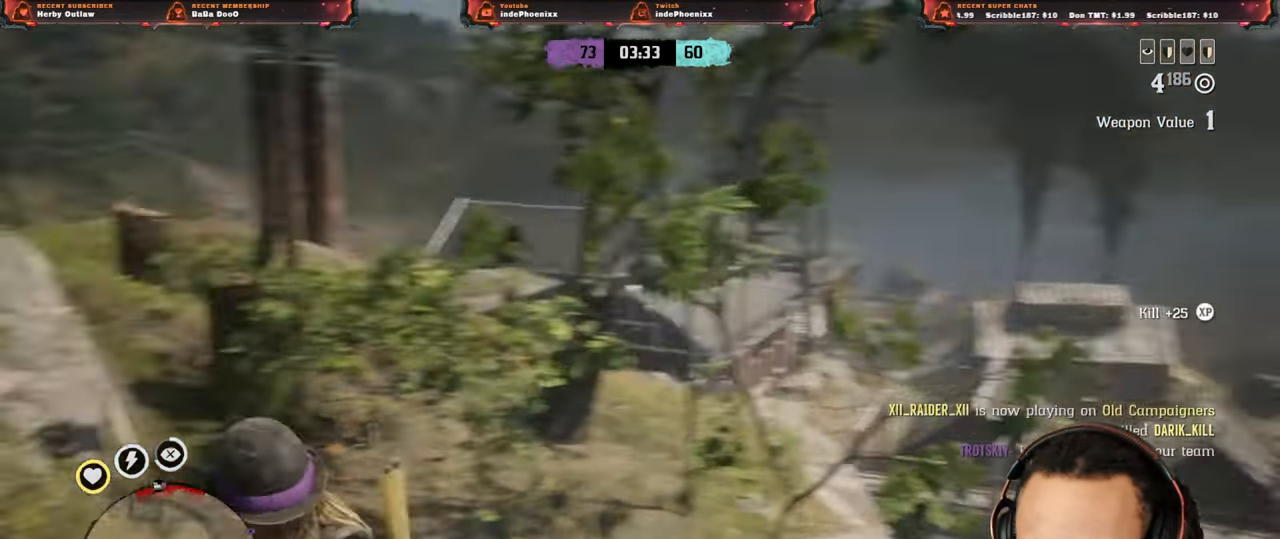
{"buttons": [], "left_stick": "up-left", "right_stick": "down", "events": [[183, "right_stick", "up-left"], [350, "right_stick", "down"]]}
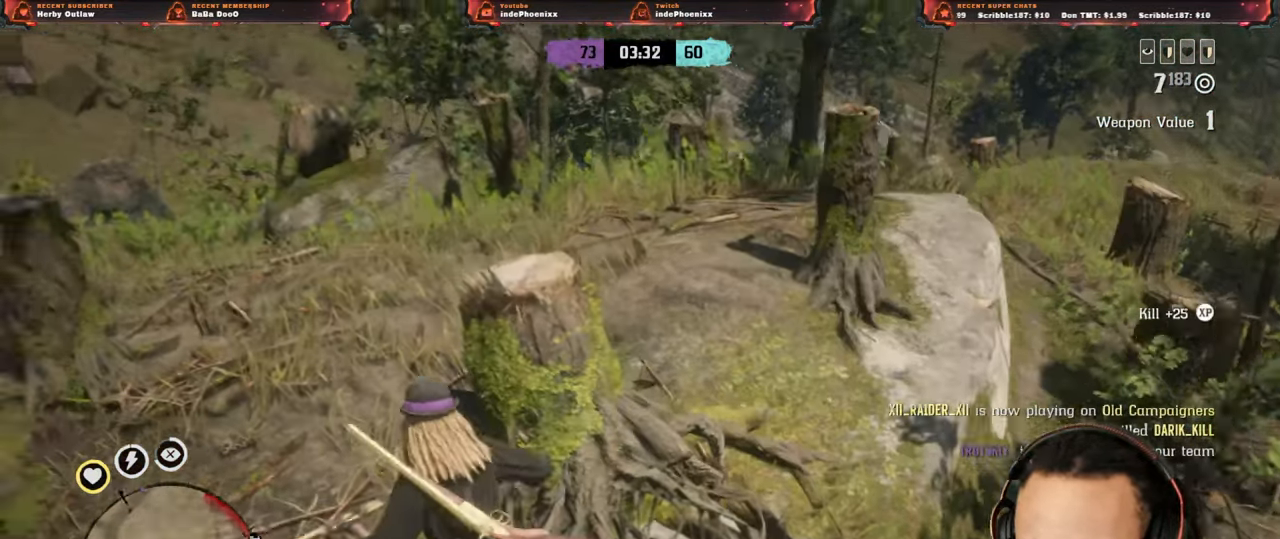
{"buttons": [], "left_stick": "up", "right_stick": "right", "events": [[83, "right_stick", "right"], [500, "left_stick", "up"]]}
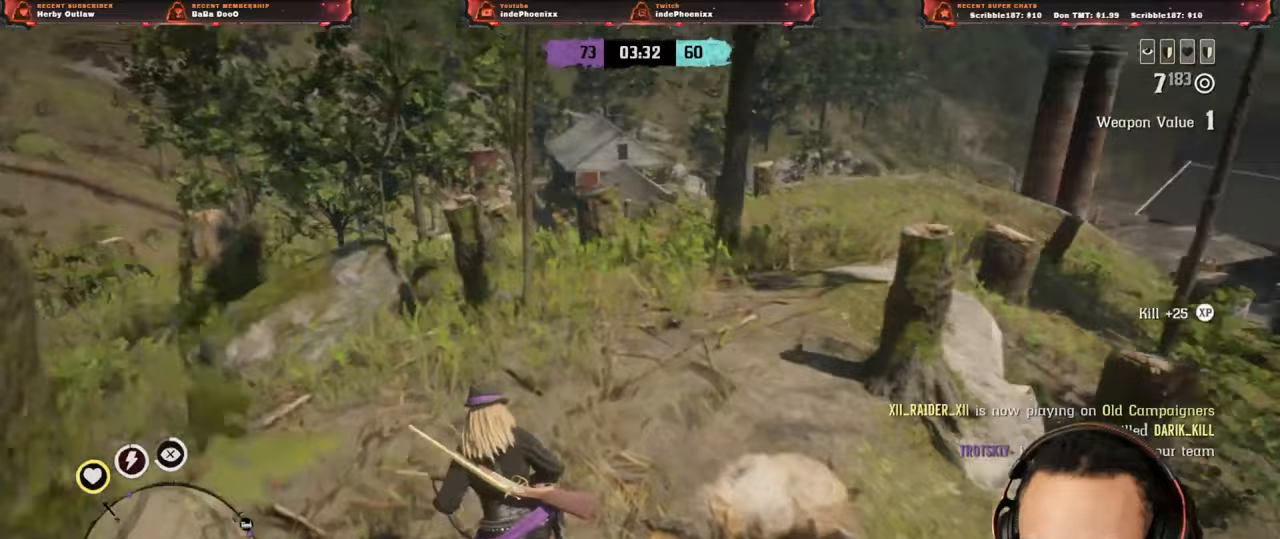
{"buttons": [], "left_stick": "up", "right_stick": "center", "events": [[83, "right_stick", "center"]]}
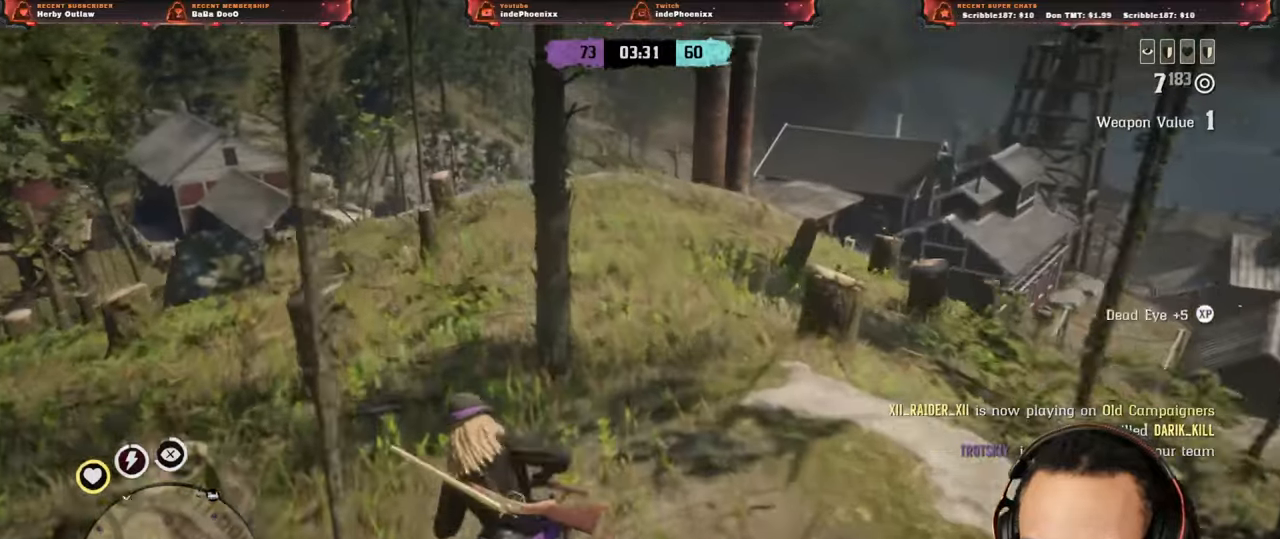
{"buttons": [], "left_stick": "up", "right_stick": "center", "events": []}
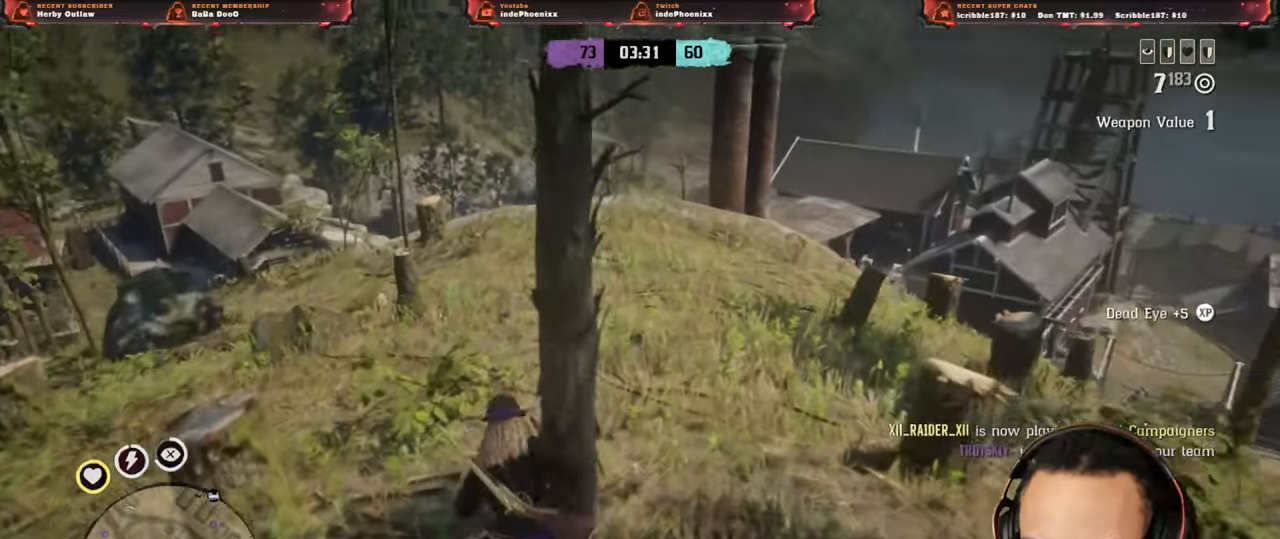
{"buttons": [], "left_stick": "up", "right_stick": "center", "events": []}
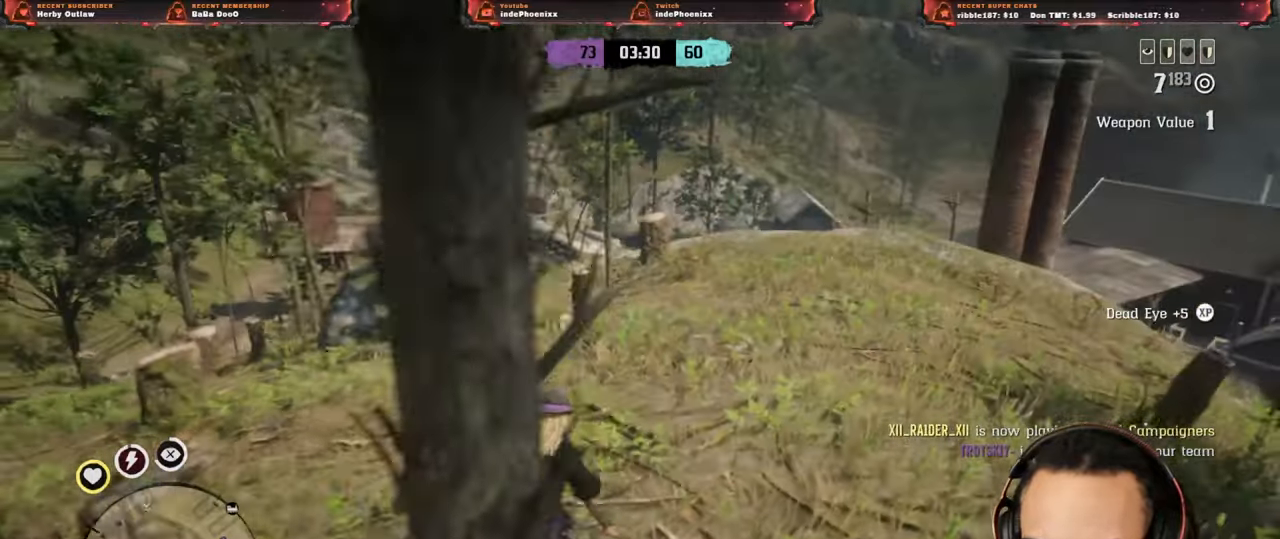
{"buttons": [], "left_stick": "up", "right_stick": "center", "events": []}
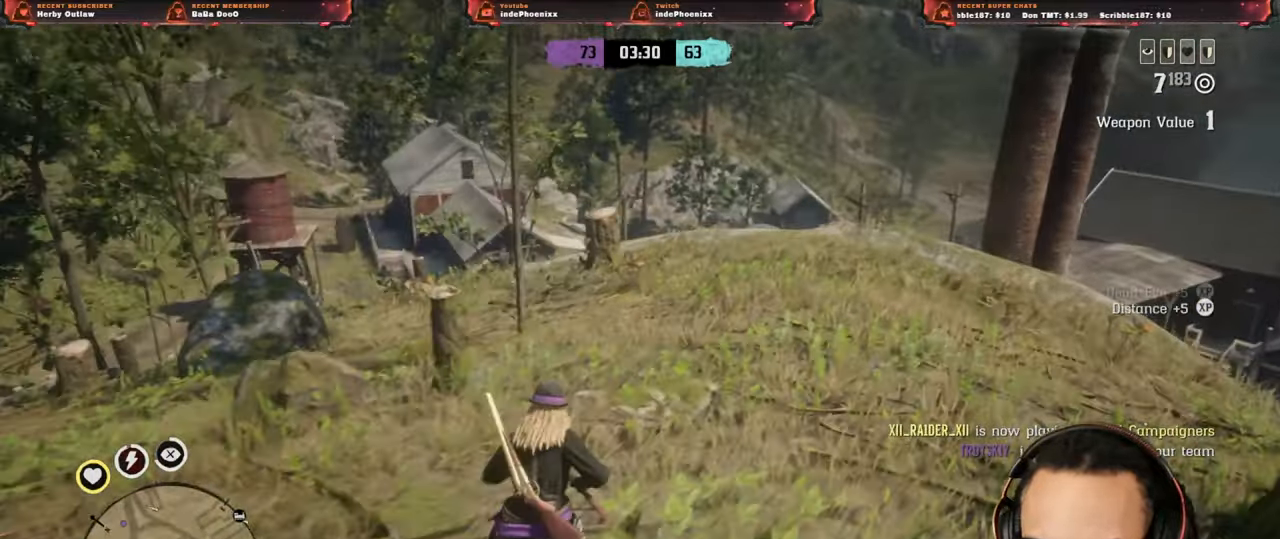
{"buttons": [], "left_stick": "up", "right_stick": "center", "events": [[217, "right_stick", "right"], [383, "right_stick", "center"]]}
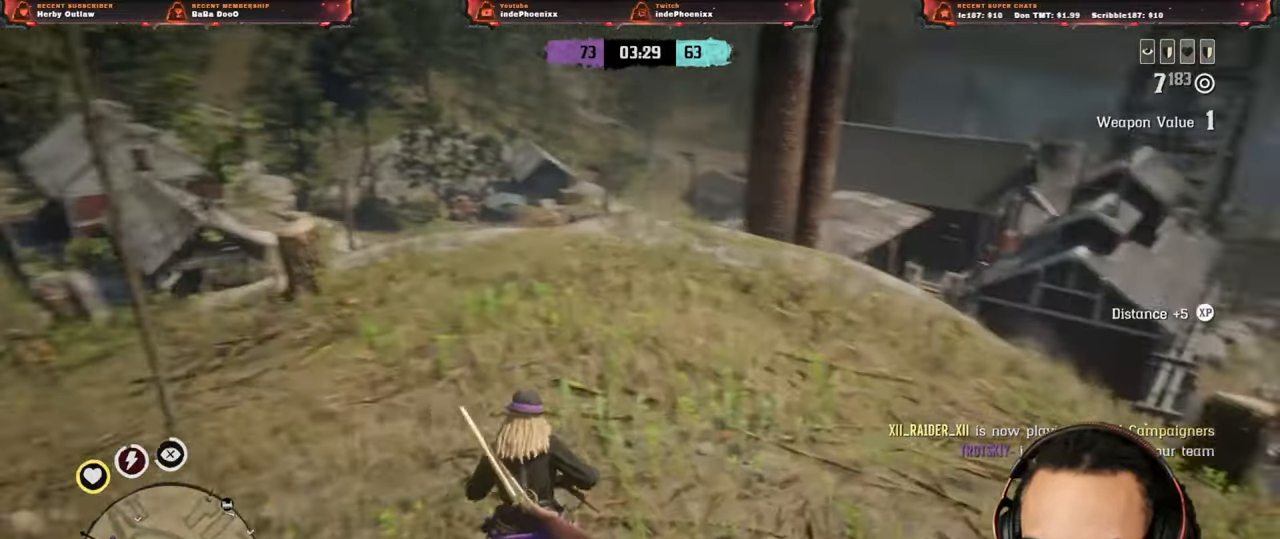
{"buttons": [], "left_stick": "up", "right_stick": "center", "events": []}
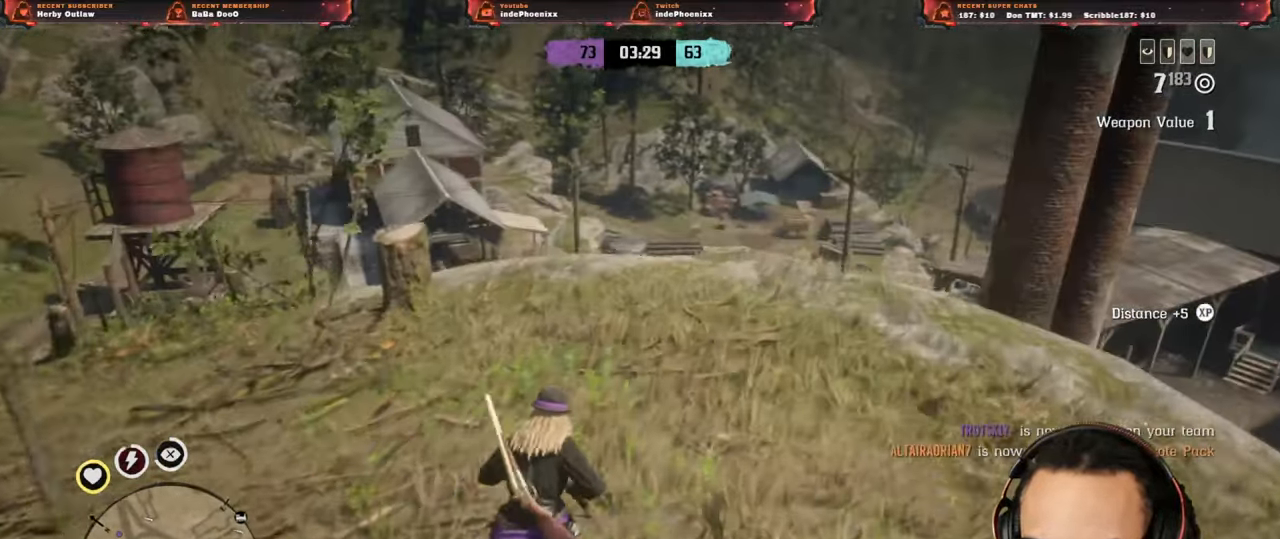
{"buttons": [], "left_stick": "up", "right_stick": "center", "events": []}